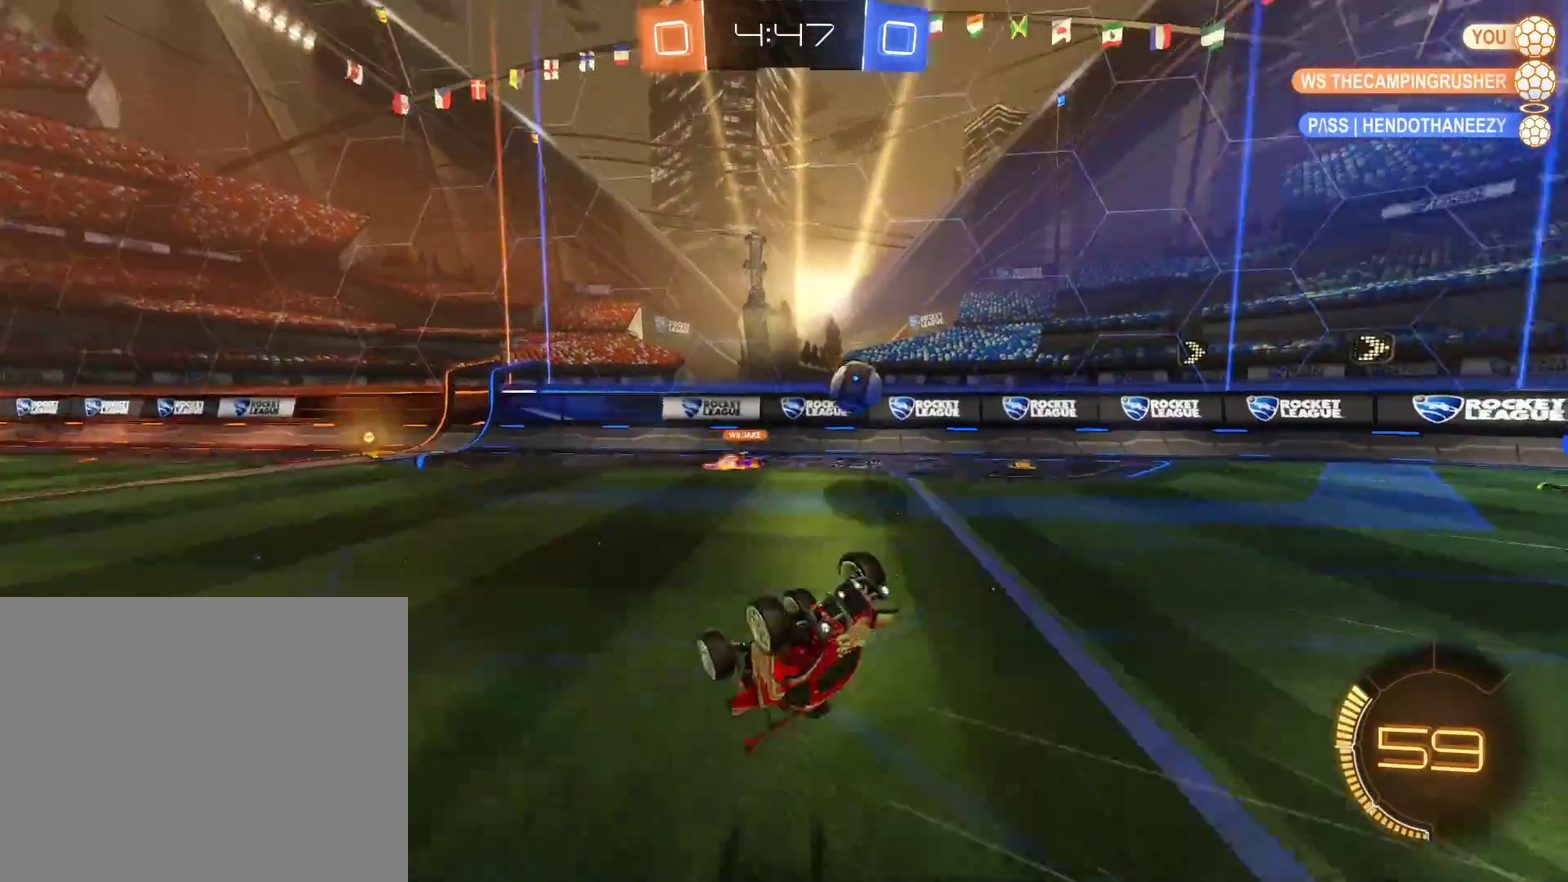
Gameplay with a controller (Xbox layout); each line is a JSON object with the inputs held at the frame after it. "events" lists button and stick changes between this image and that frame as [ms after this image, input, new state], when the widget could be followed in between.
{"buttons": ["B", "R2"], "left_stick": "center", "right_stick": "center", "events": [[167, "B", "down"], [433, "R2", "down"]]}
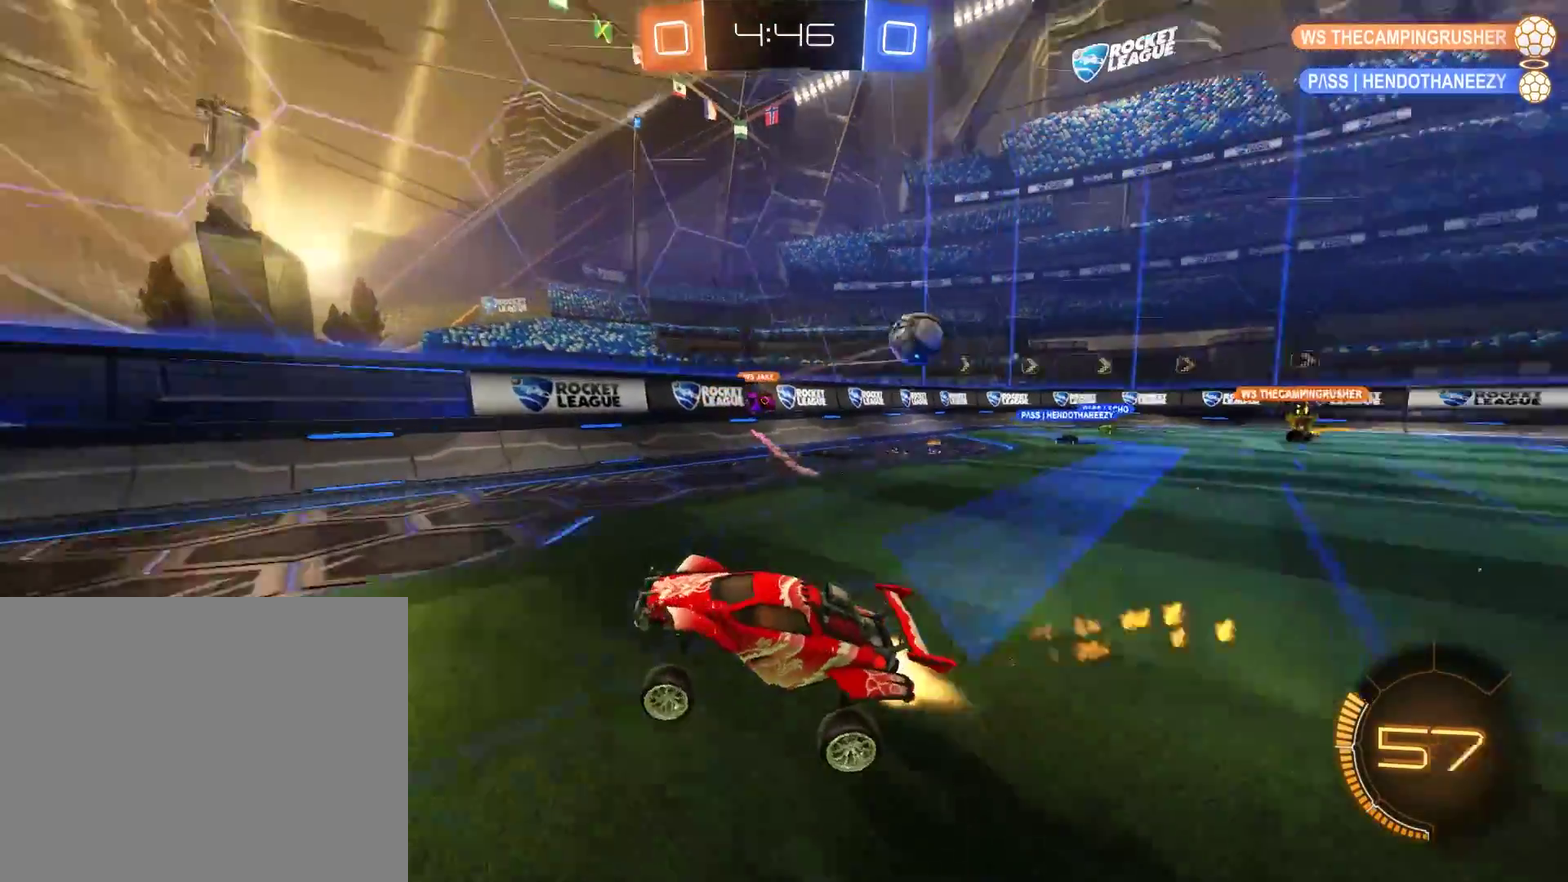
{"buttons": ["B", "R2"], "left_stick": "left", "right_stick": "center", "events": [[33, "left_stick", "right"], [100, "R2", "up"], [167, "left_stick", "left"], [200, "X", "down"], [400, "X", "up"], [450, "R2", "down"]]}
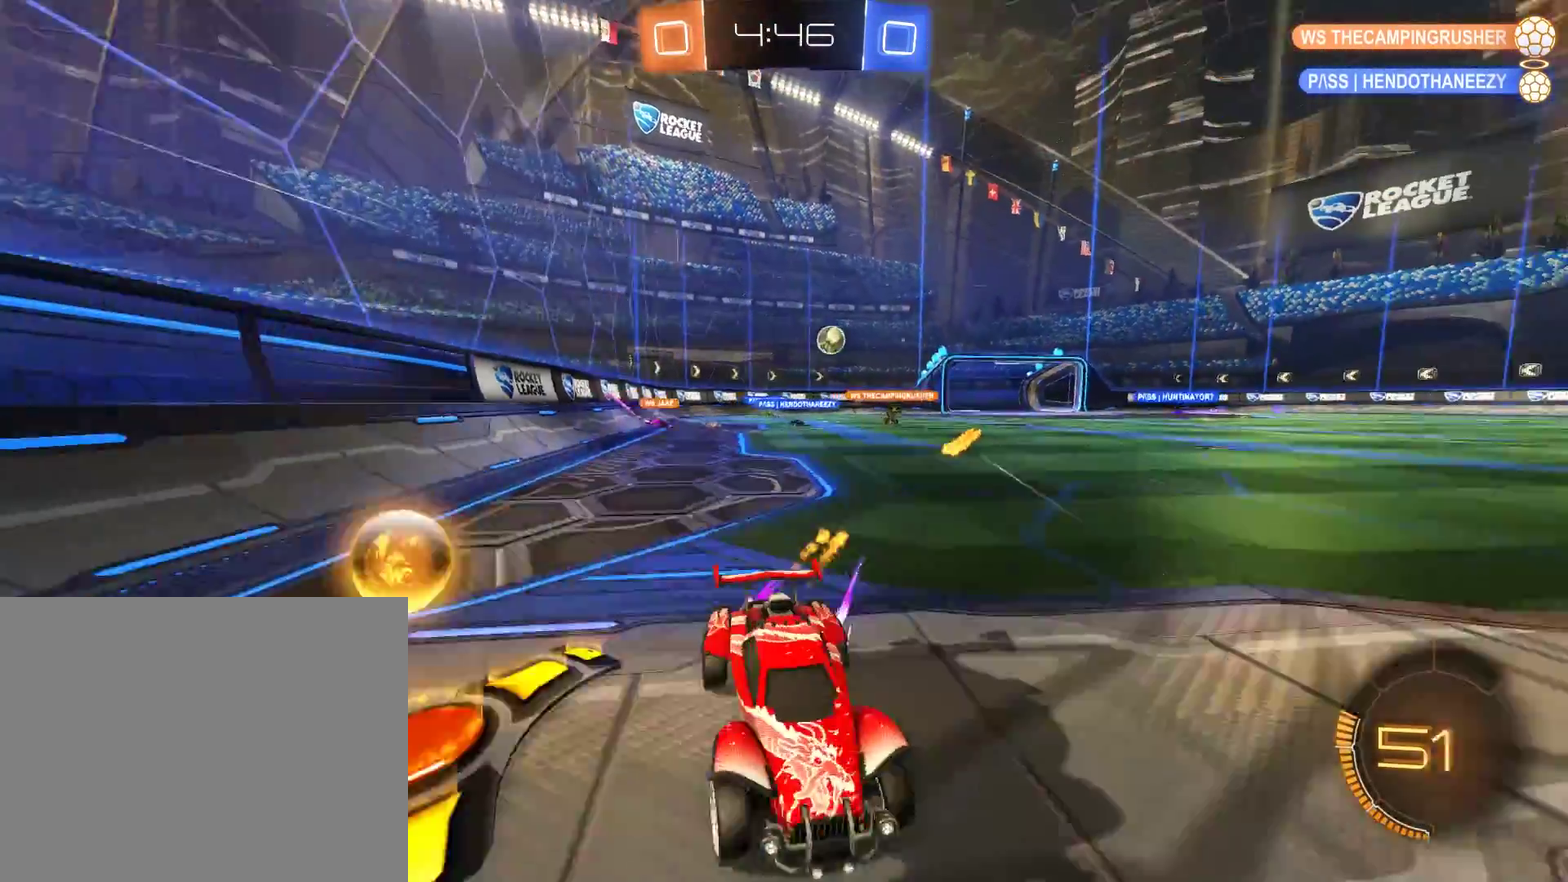
{"buttons": ["B", "R2"], "left_stick": "left", "right_stick": "center", "events": [[350, "R2", "up"], [417, "R2", "down"]]}
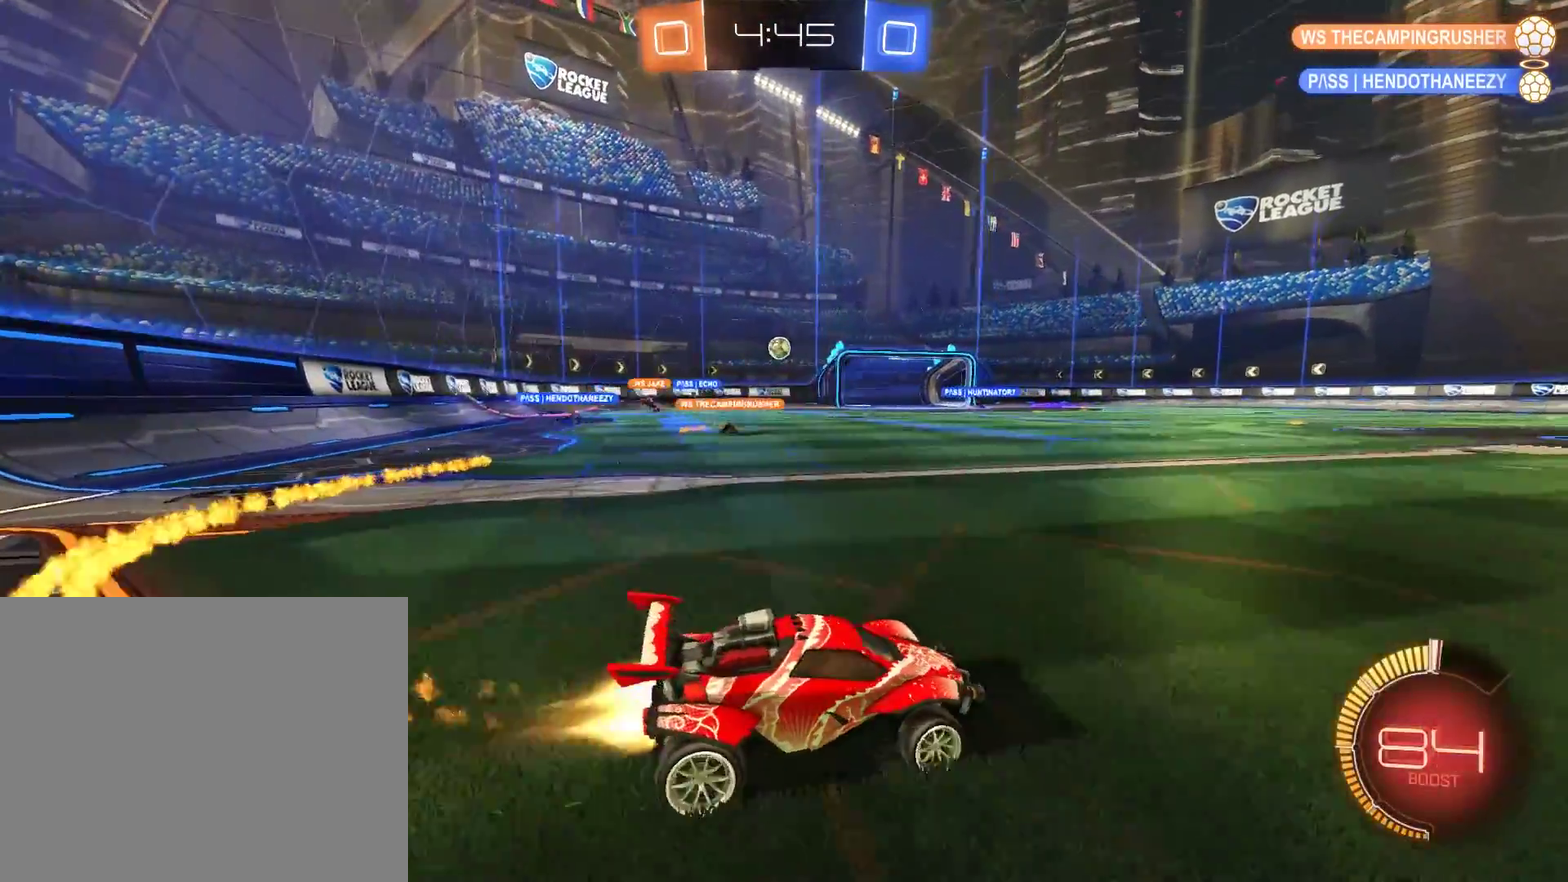
{"buttons": [], "left_stick": "down-left", "right_stick": "center", "events": [[50, "R2", "up"], [150, "R2", "down"], [183, "left_stick", "right"], [250, "R2", "up"], [317, "left_stick", "left"], [450, "B", "up"], [483, "left_stick", "down-left"]]}
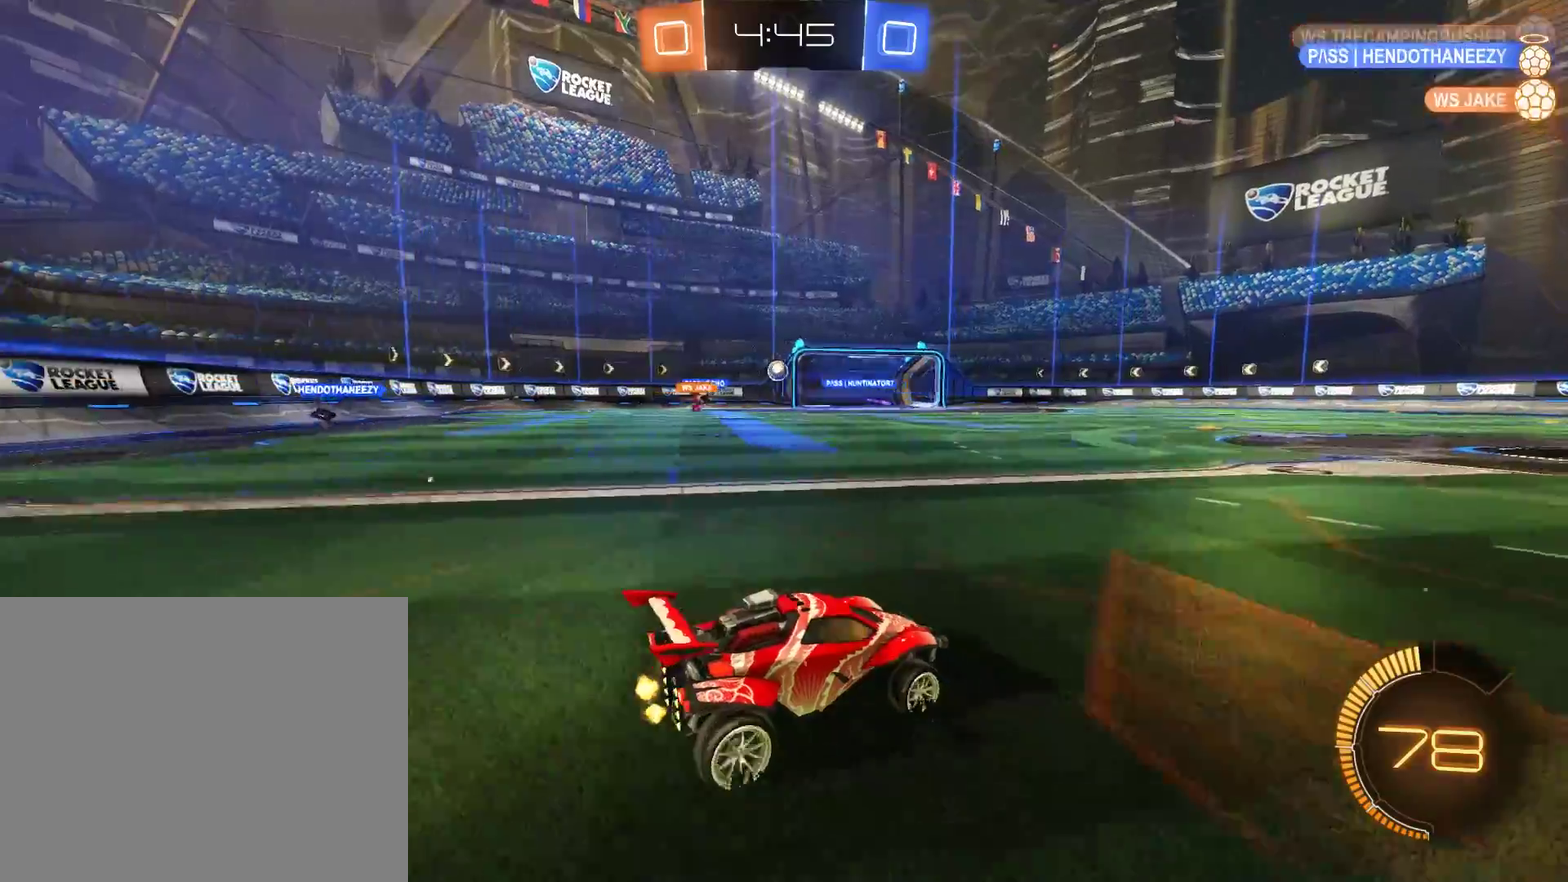
{"buttons": ["B", "X"], "left_stick": "down-left", "right_stick": "center", "events": [[50, "L2", "down"], [183, "B", "down"], [183, "L2", "up"], [417, "X", "down"]]}
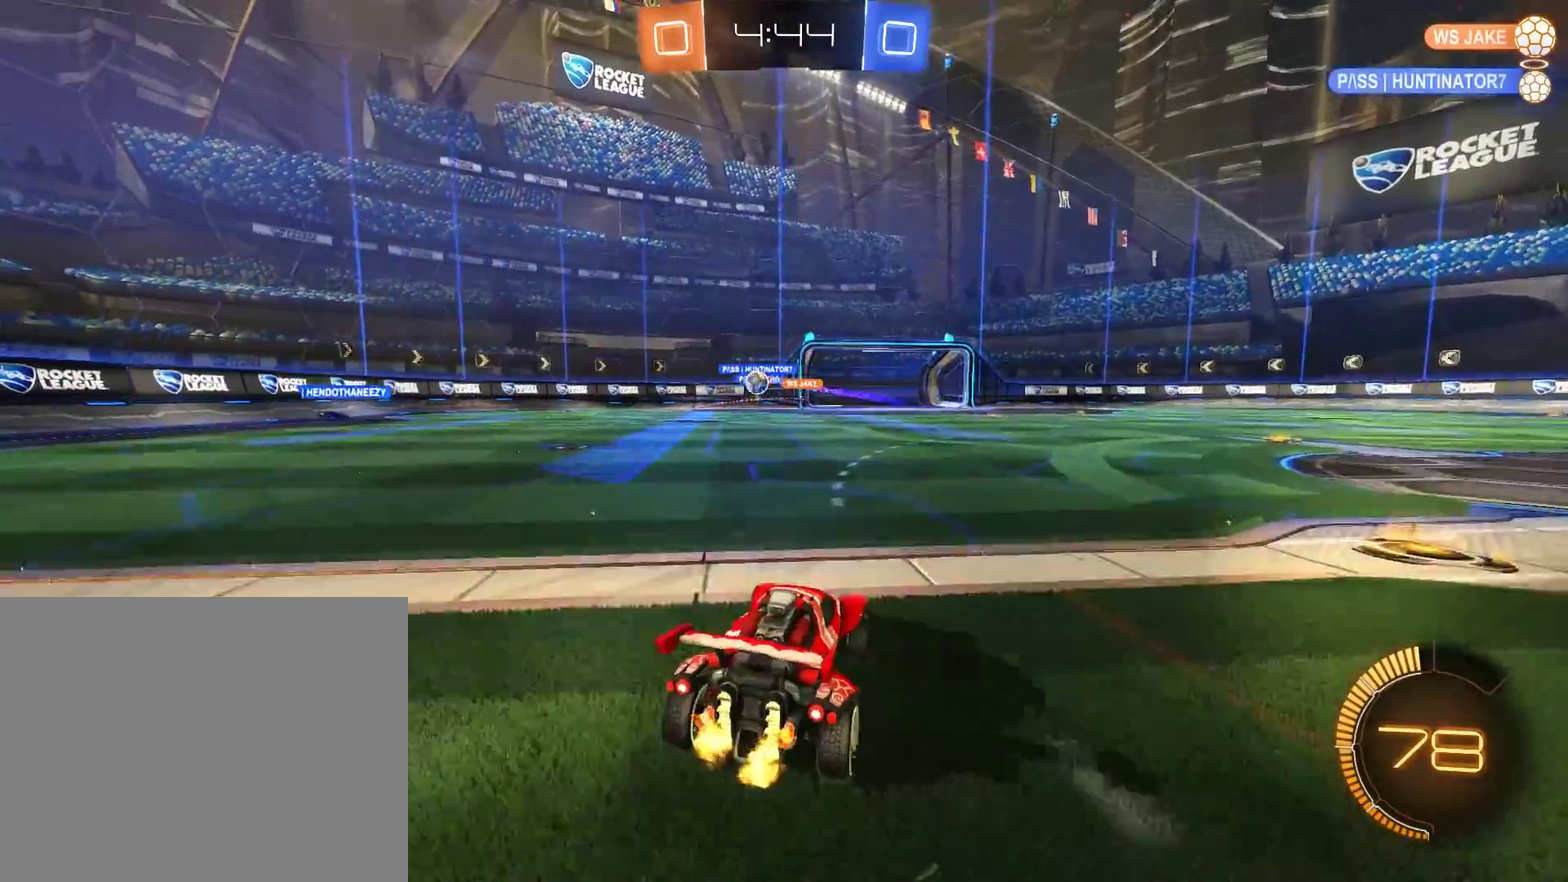
{"buttons": ["B", "R2"], "left_stick": "left", "right_stick": "center", "events": [[17, "X", "up"], [83, "R2", "down"], [150, "left_stick", "left"]]}
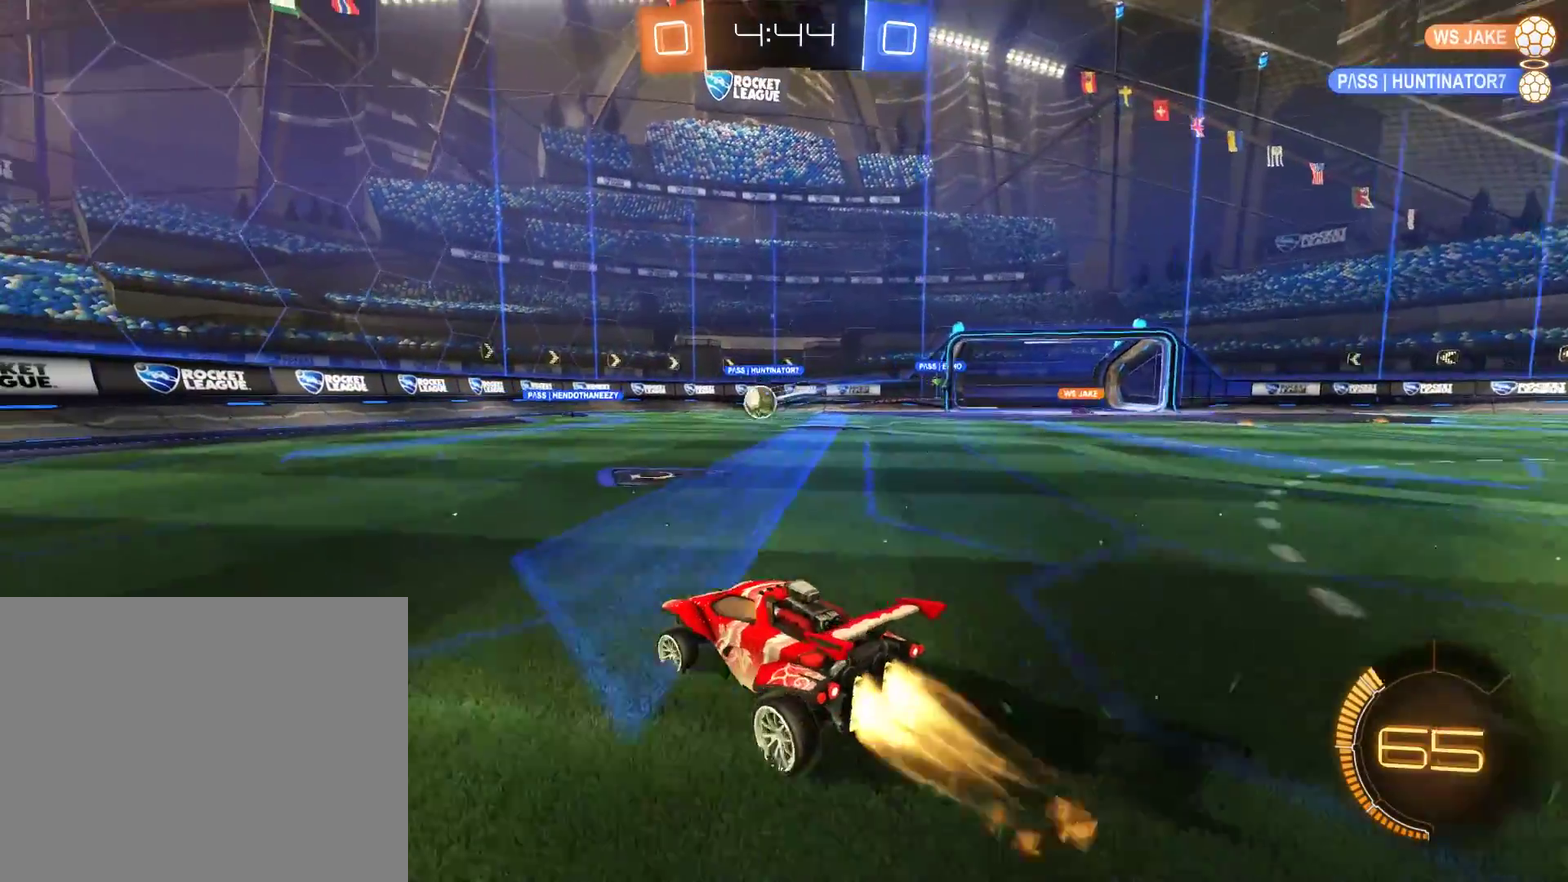
{"buttons": ["B"], "left_stick": "down-left", "right_stick": "center", "events": [[250, "R2", "up"], [267, "left_stick", "down-left"]]}
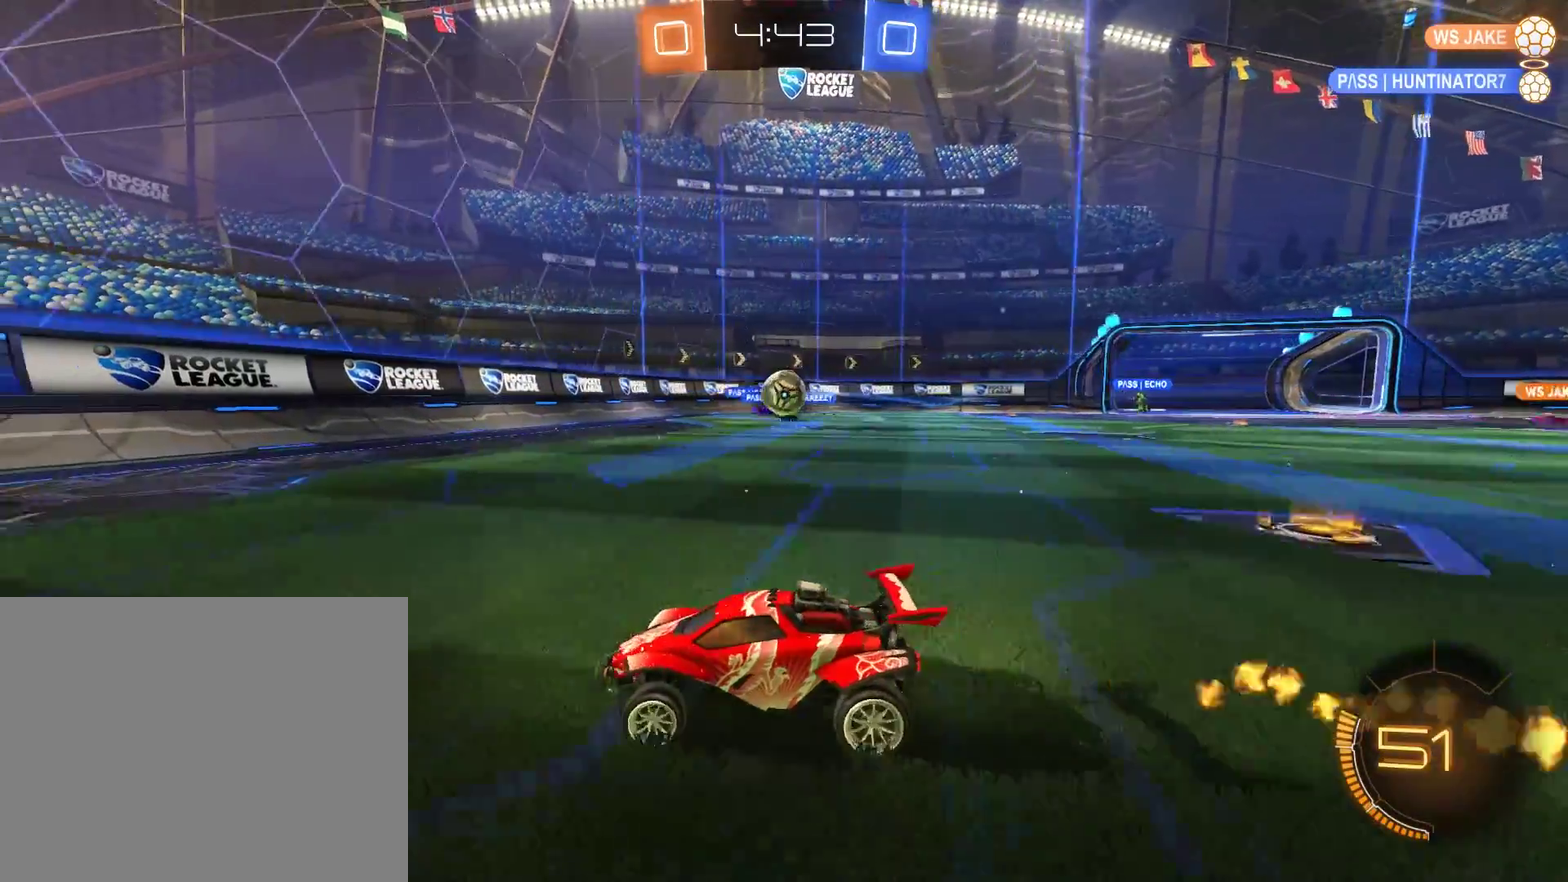
{"buttons": ["B", "R2"], "left_stick": "right", "right_stick": "center", "events": [[83, "left_stick", "right"], [183, "left_stick", "up-right"], [250, "R2", "down"], [467, "left_stick", "right"]]}
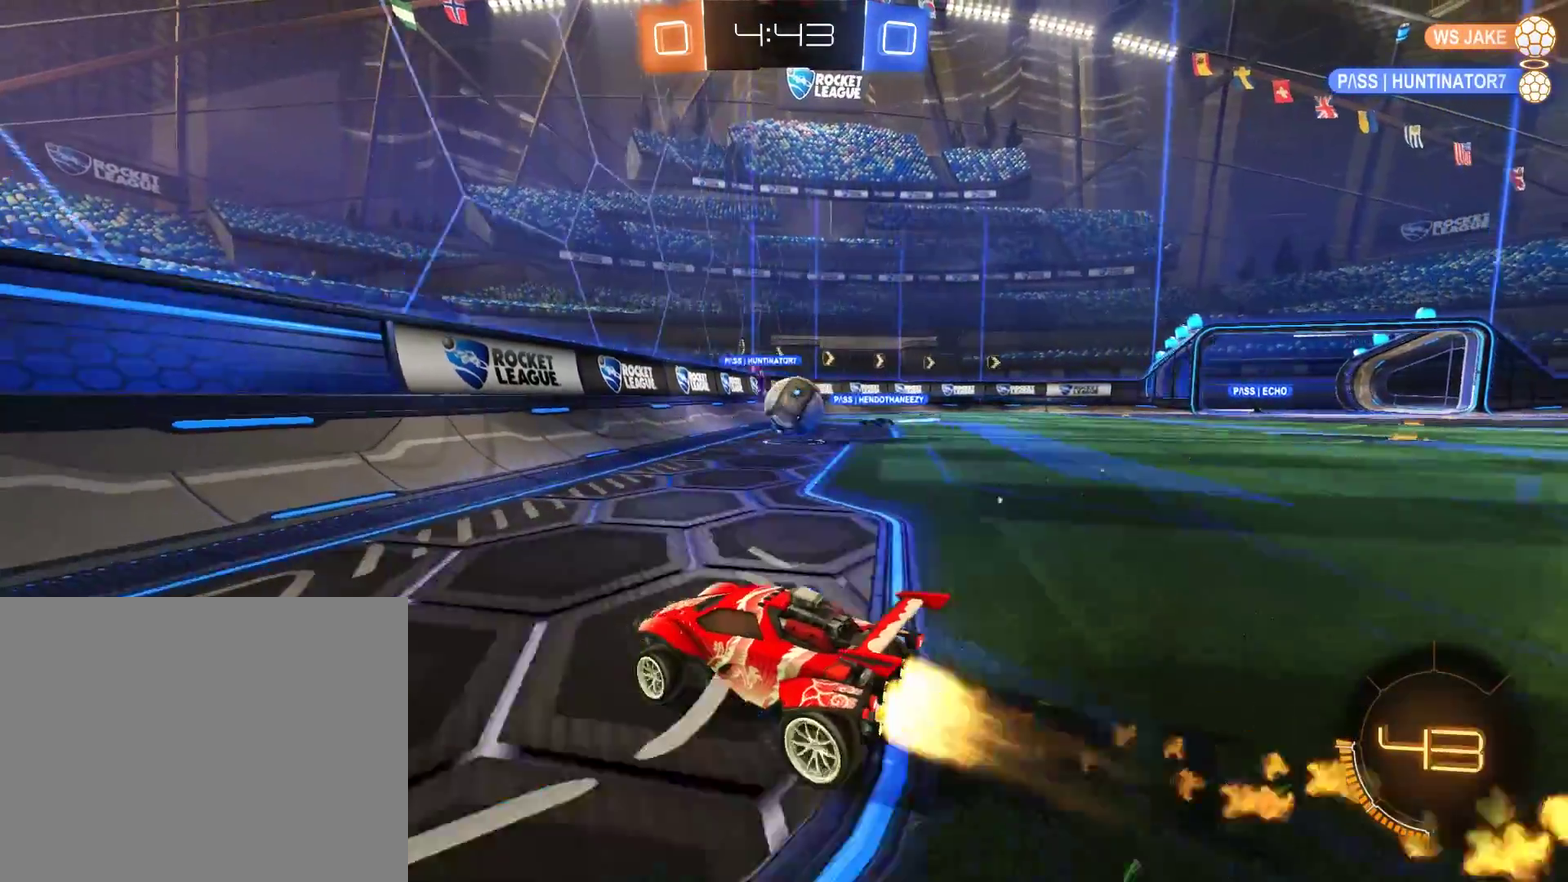
{"buttons": ["B", "R2"], "left_stick": "right", "right_stick": "center", "events": [[83, "left_stick", "down-right"], [117, "L2", "down"], [150, "A", "down"], [417, "A", "up"], [417, "L2", "up"], [417, "left_stick", "right"]]}